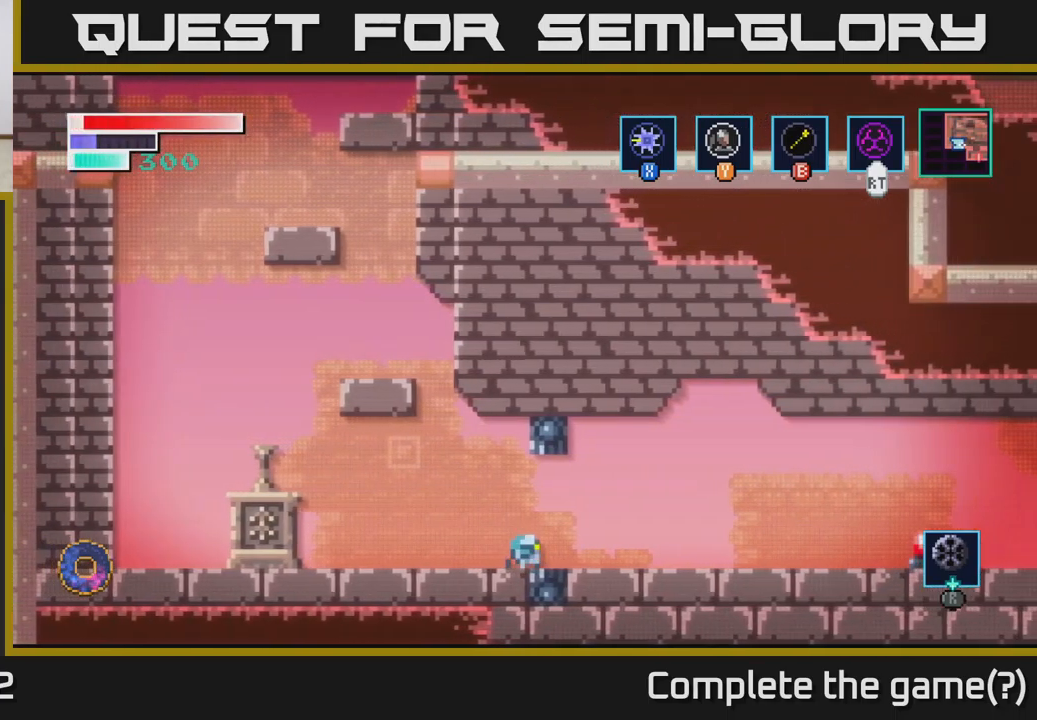
Gameplay with a controller (Xbox layout); each line is a JSON object with the inputs held at the frame after it. "events" lists button and stick changes between this image and that frame as [ms after this image, input, new state], when the widget could be followed in between.
{"buttons": [], "left_stick": "right", "right_stick": "center", "events": []}
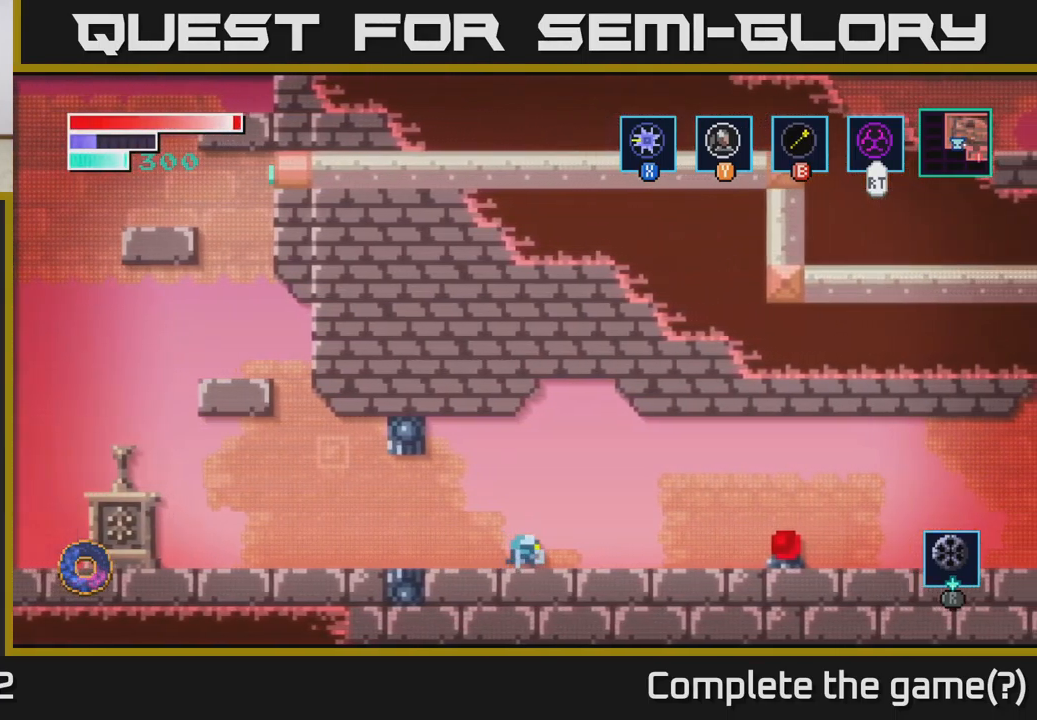
{"buttons": [], "left_stick": "right", "right_stick": "center", "events": [[66, "A", "down"], [116, "A", "up"]]}
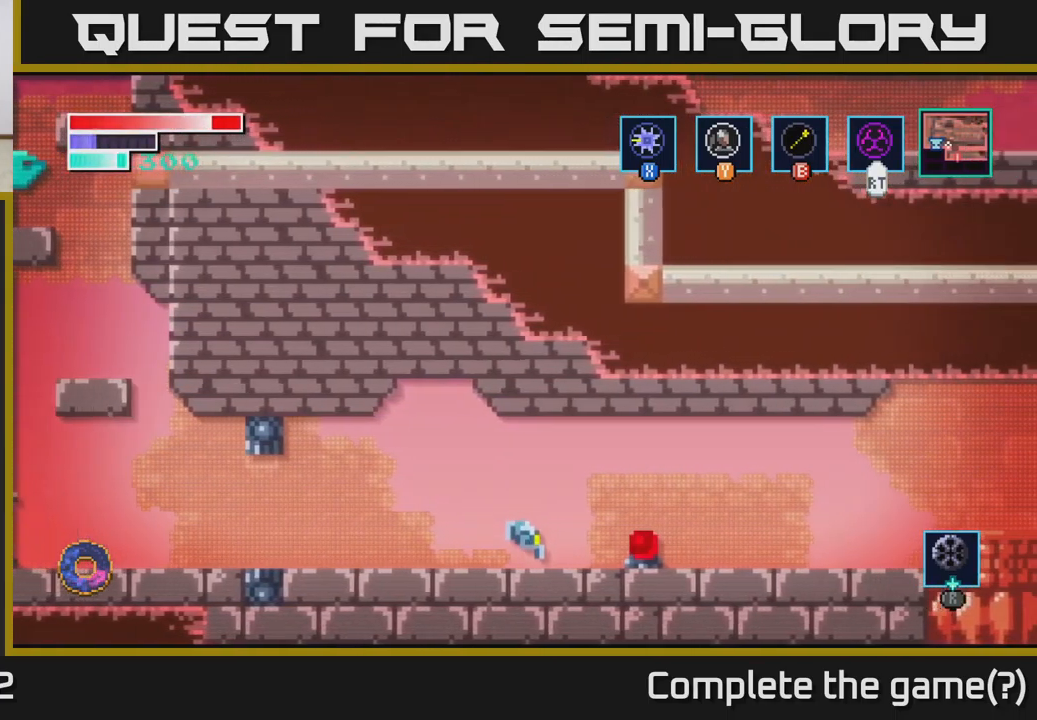
{"buttons": [], "left_stick": "right", "right_stick": "center", "events": [[133, "A", "down"], [200, "A", "up"]]}
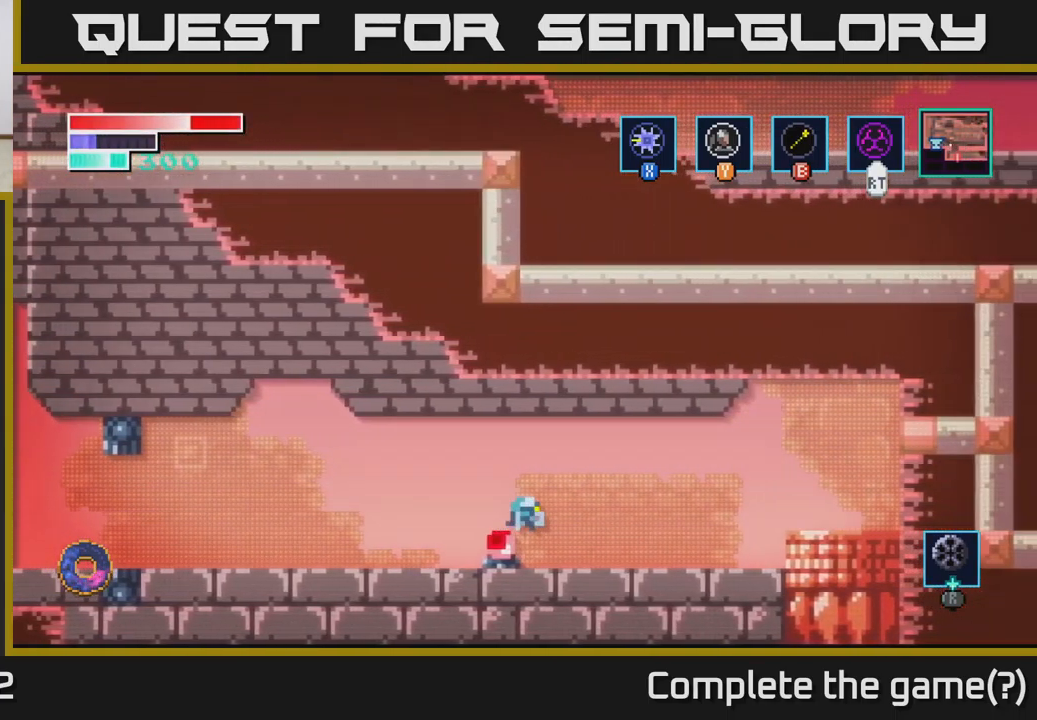
{"buttons": ["A"], "left_stick": "right", "right_stick": "center", "events": [[483, "A", "down"]]}
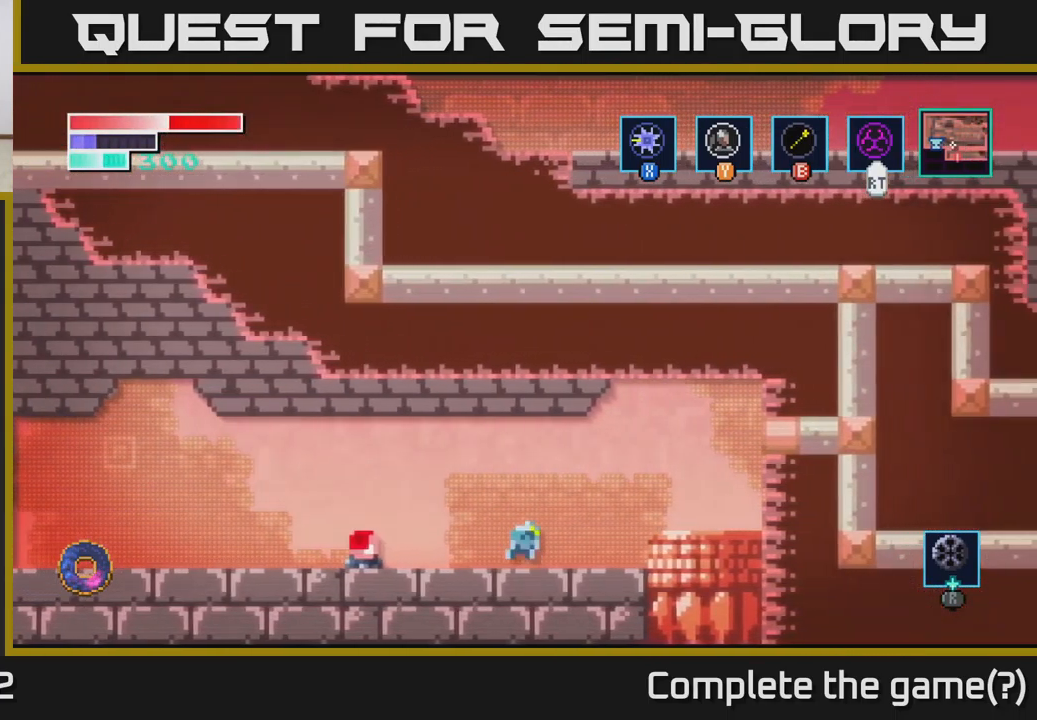
{"buttons": [], "left_stick": "right", "right_stick": "center", "events": [[216, "A", "up"]]}
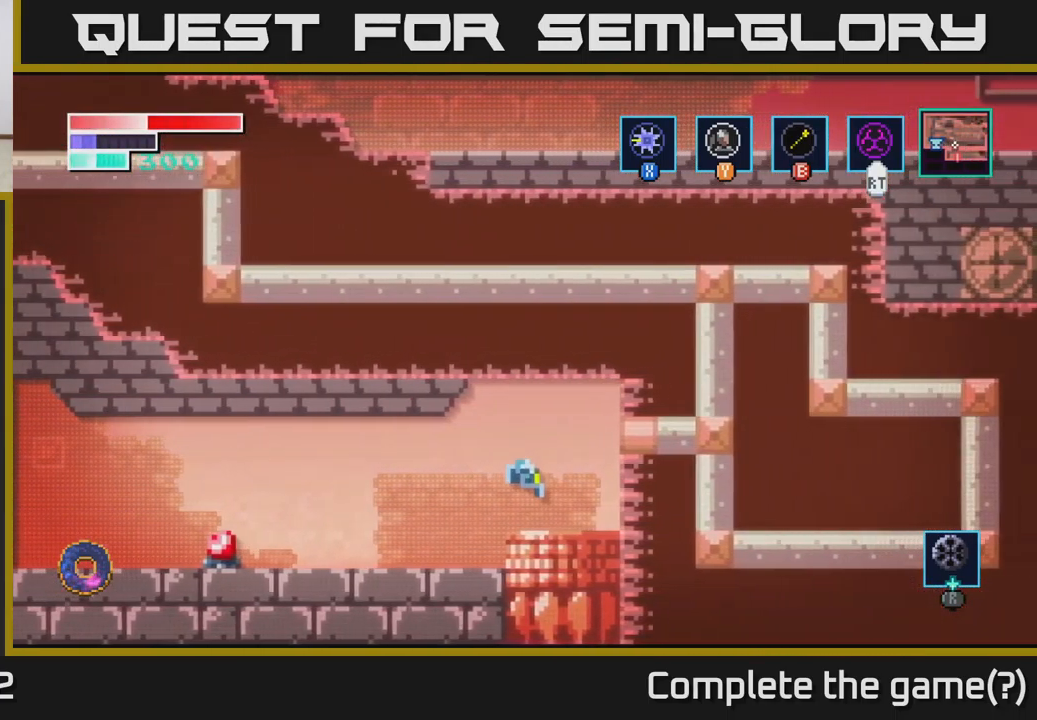
{"buttons": [], "left_stick": "down", "right_stick": "center", "events": [[166, "left_stick", "down"]]}
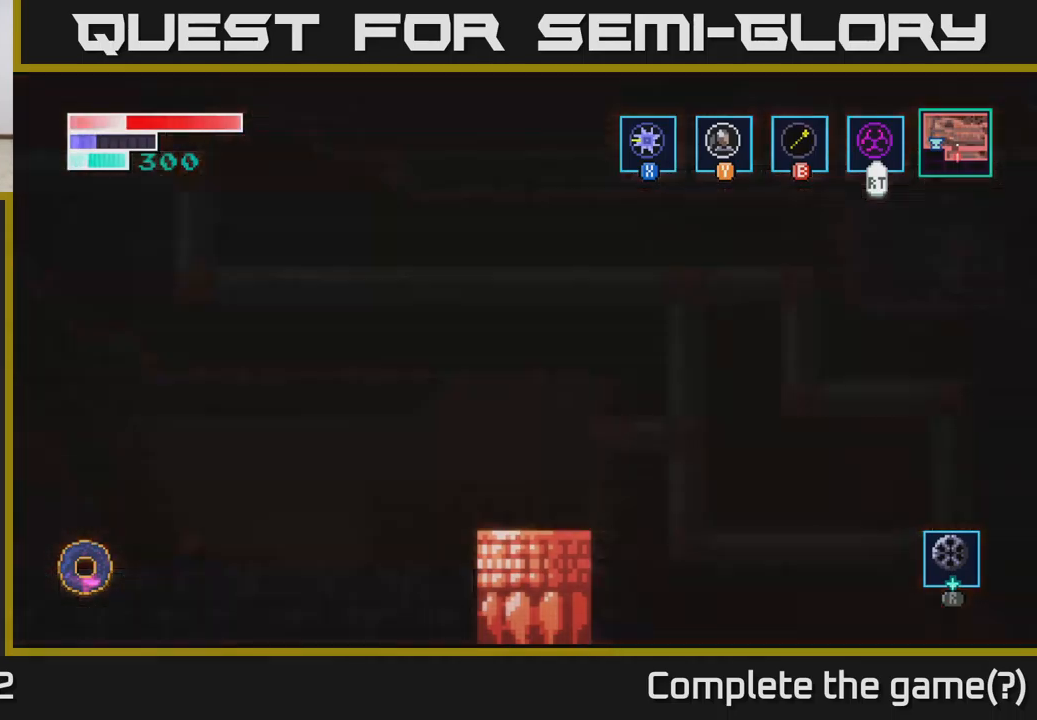
{"buttons": [], "left_stick": "center", "right_stick": "center", "events": [[33, "left_stick", "center"]]}
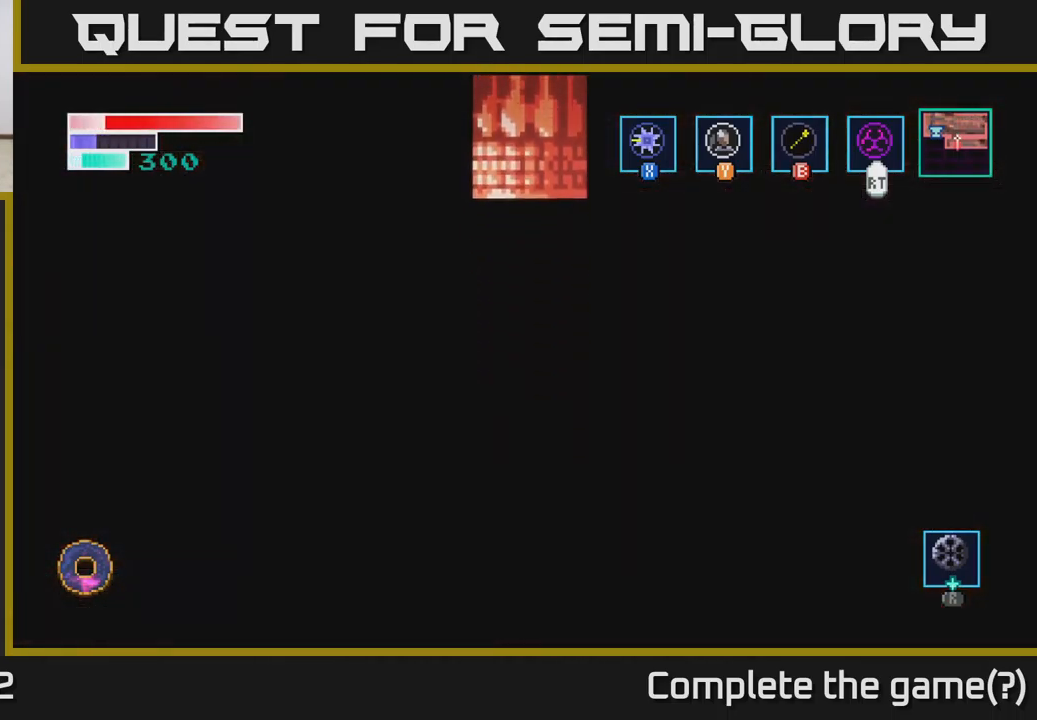
{"buttons": [], "left_stick": "left", "right_stick": "center", "events": [[483, "left_stick", "left"]]}
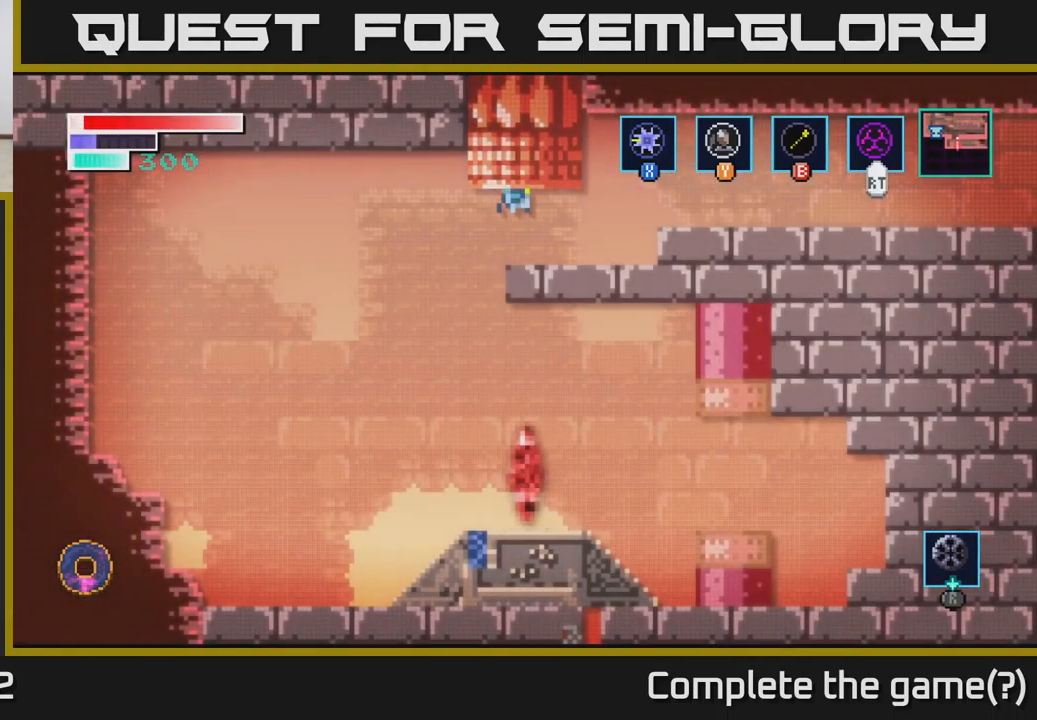
{"buttons": [], "left_stick": "right", "right_stick": "center", "events": [[450, "left_stick", "right"]]}
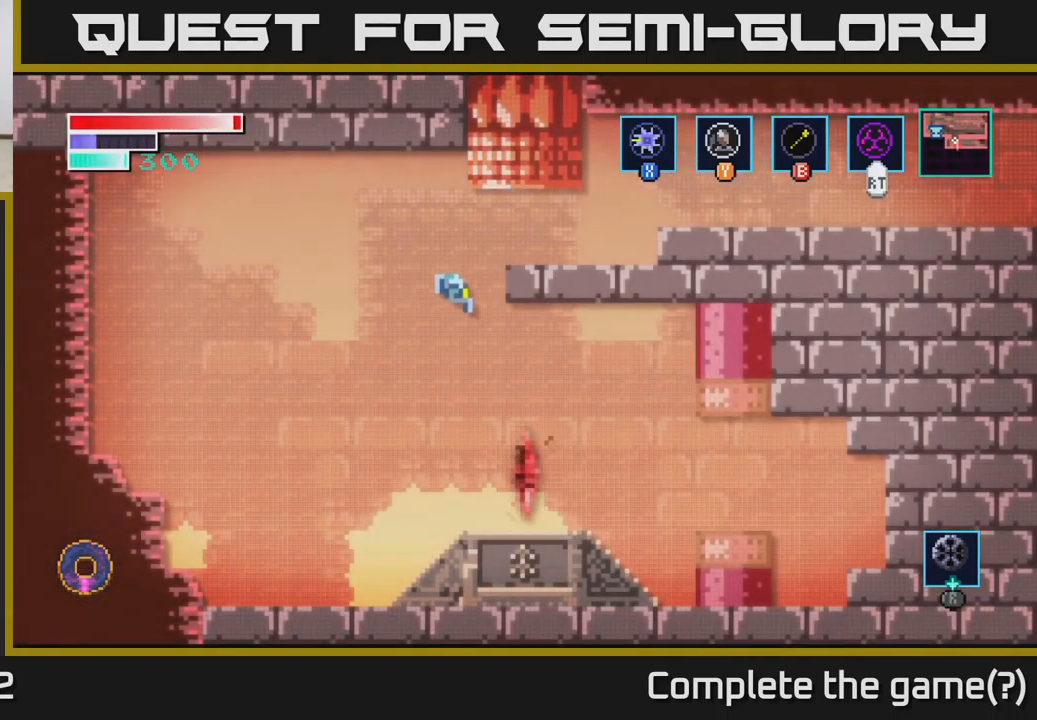
{"buttons": [], "left_stick": "up", "right_stick": "center", "events": [[383, "left_stick", "center"], [483, "left_stick", "up"]]}
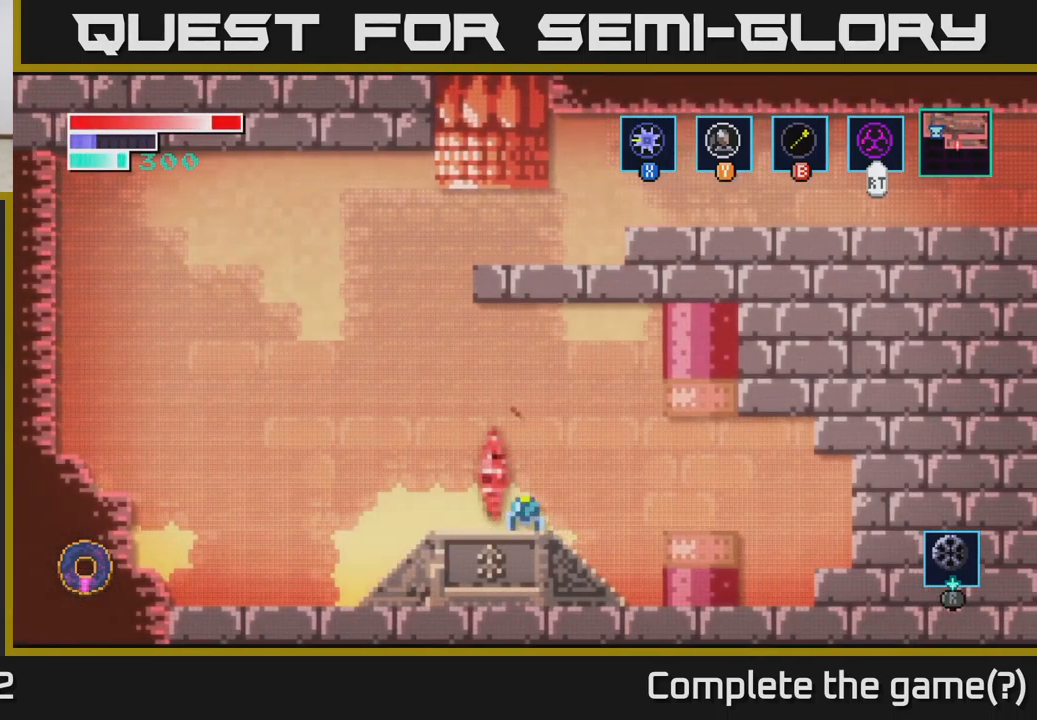
{"buttons": [], "left_stick": "center", "right_stick": "center", "events": [[133, "left_stick", "center"]]}
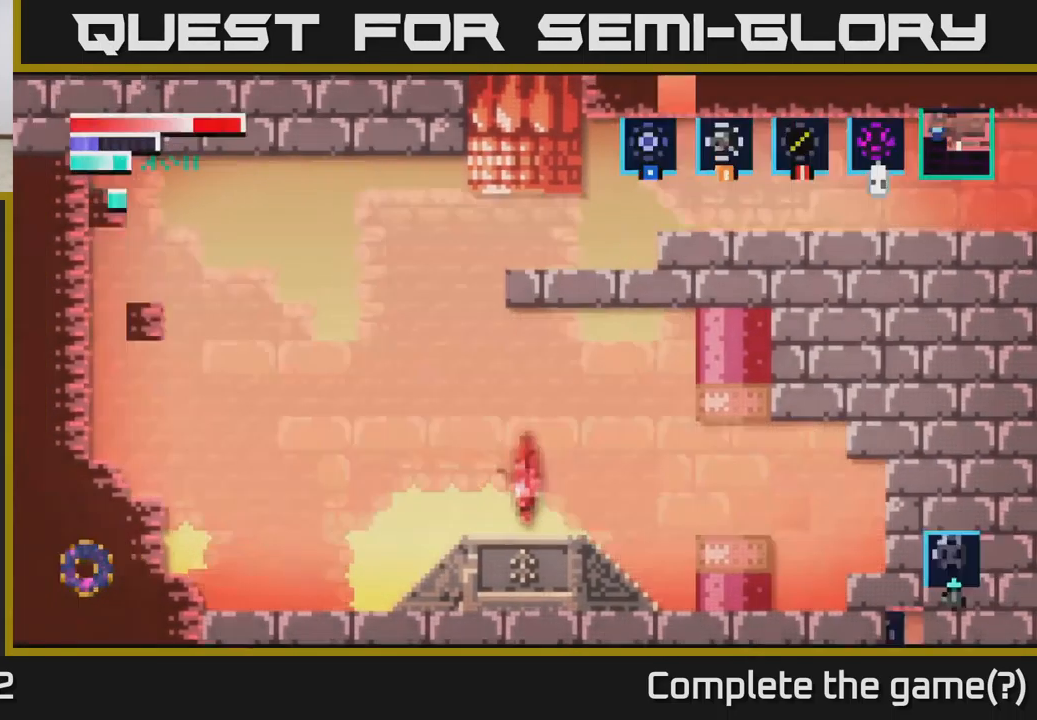
{"buttons": [], "left_stick": "center", "right_stick": "center", "events": []}
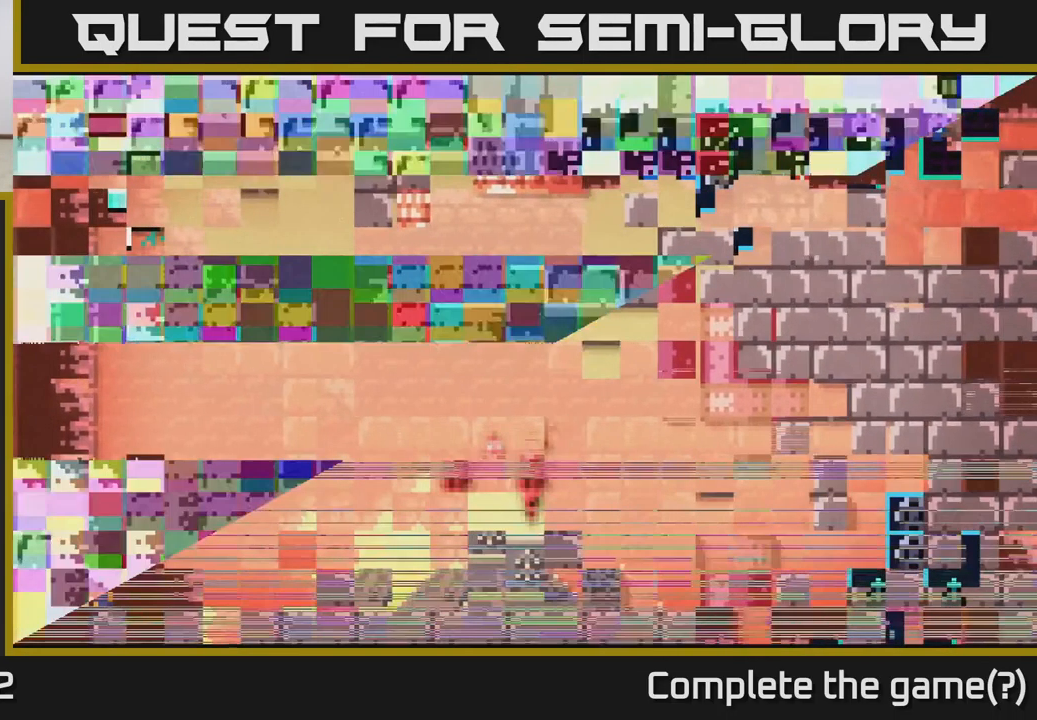
{"buttons": [], "left_stick": "center", "right_stick": "center", "events": []}
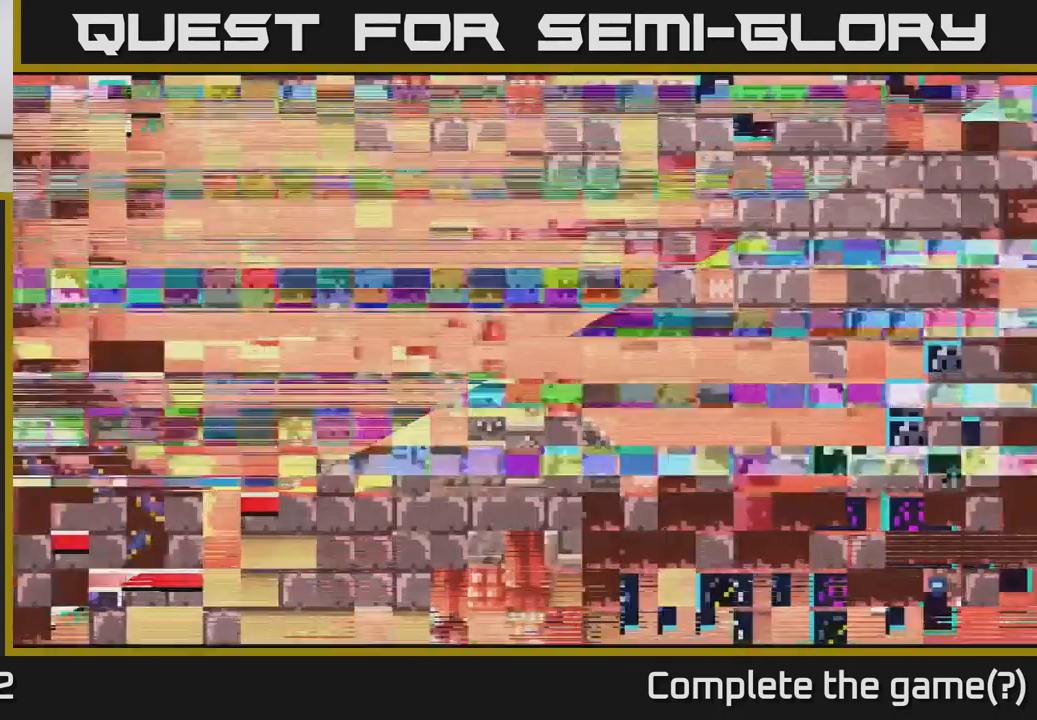
{"buttons": [], "left_stick": "center", "right_stick": "center", "events": []}
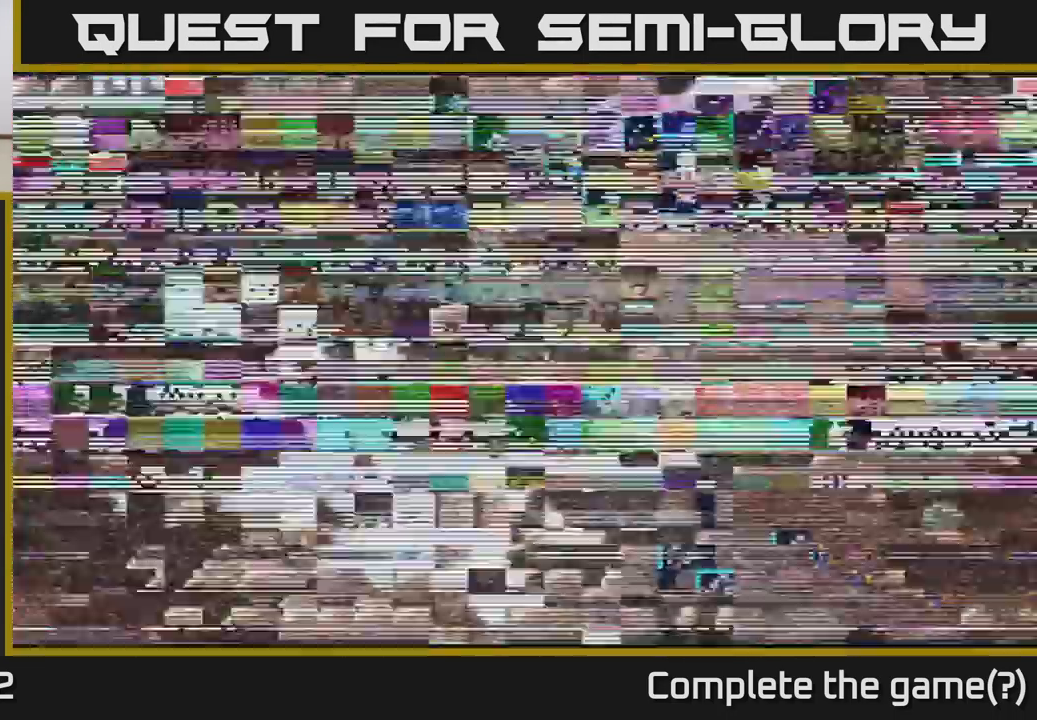
{"buttons": [], "left_stick": "center", "right_stick": "center", "events": []}
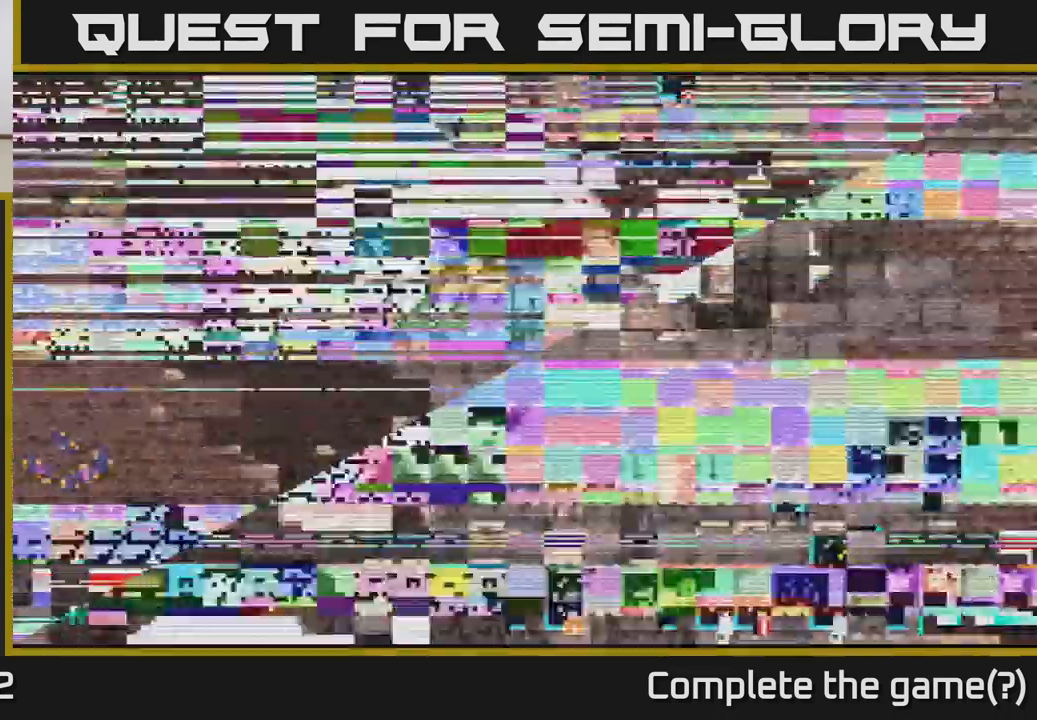
{"buttons": [], "left_stick": "center", "right_stick": "center", "events": []}
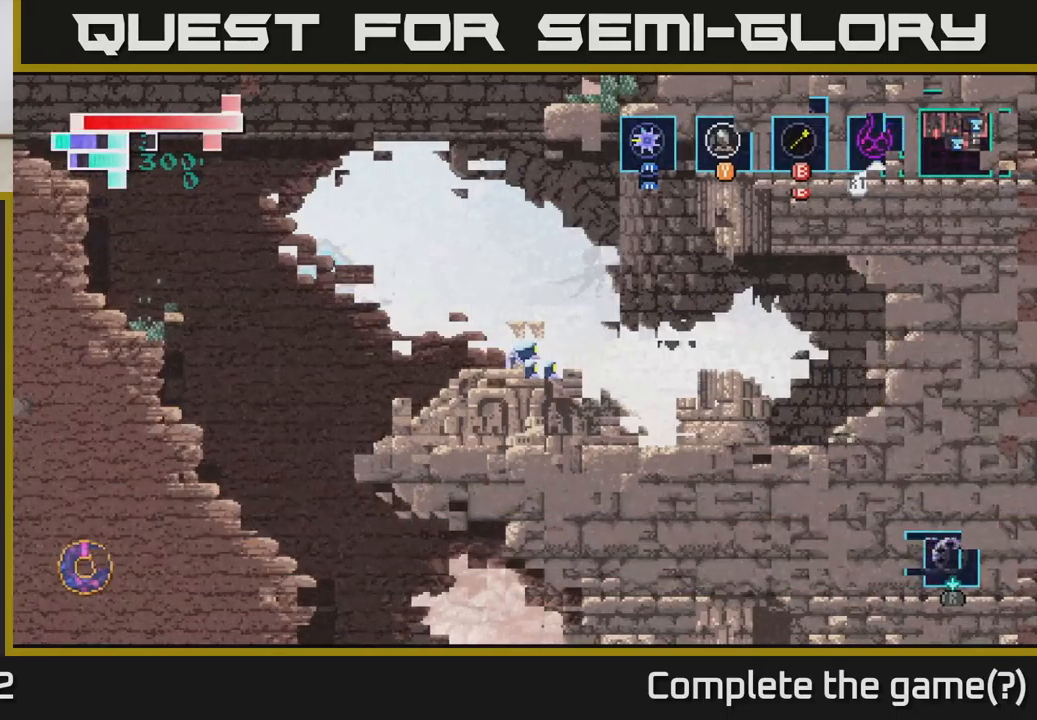
{"buttons": [], "left_stick": "center", "right_stick": "center", "events": []}
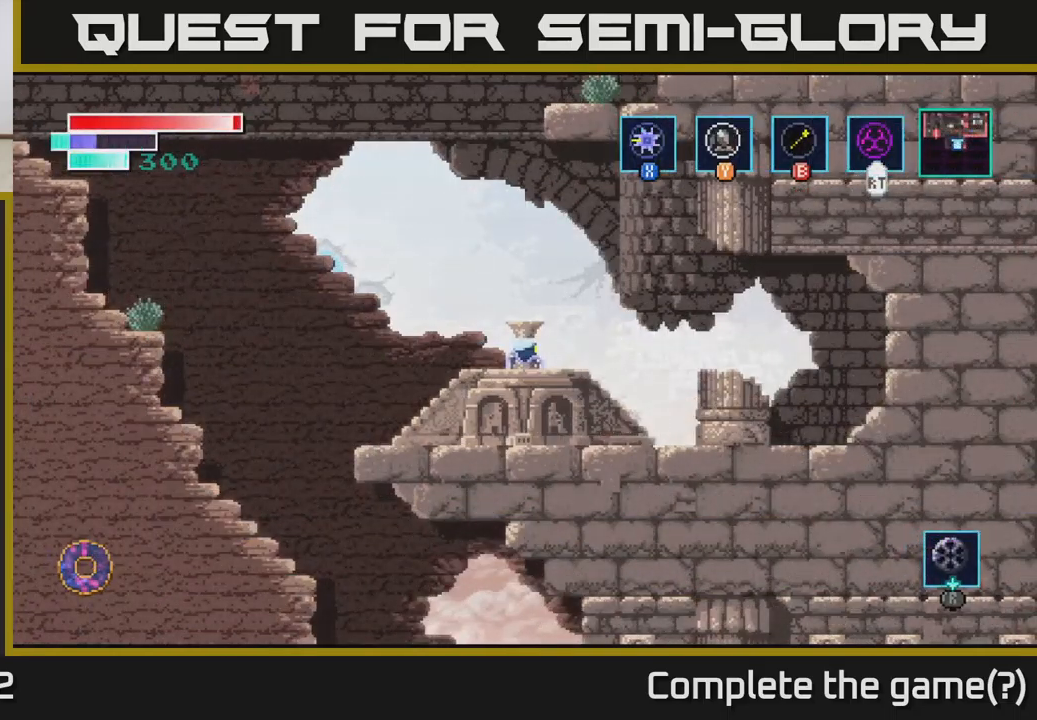
{"buttons": [], "left_stick": "center", "right_stick": "center", "events": []}
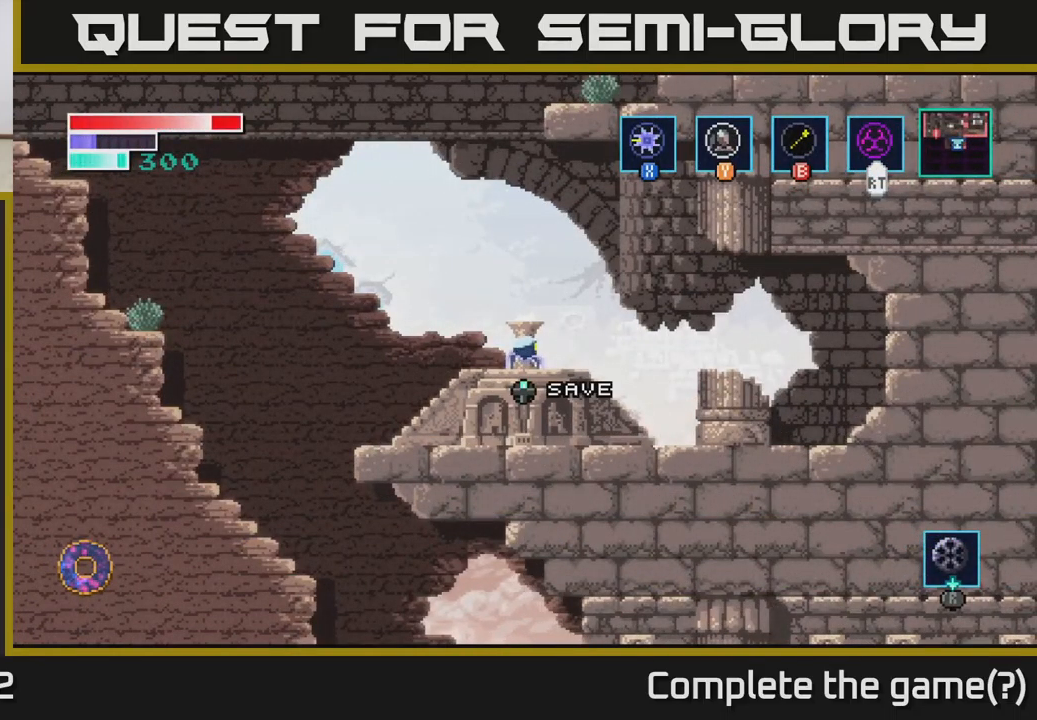
{"buttons": [], "left_stick": "center", "right_stick": "center", "events": [[50, "left_stick", "left"], [267, "left_stick", "center"]]}
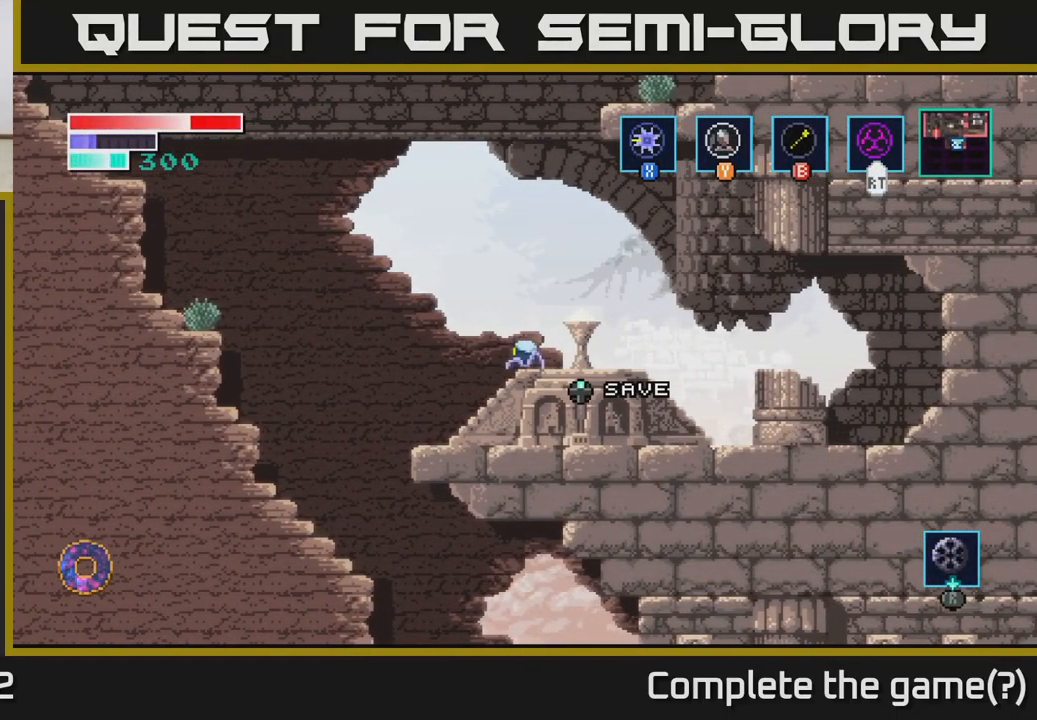
{"buttons": [], "left_stick": "center", "right_stick": "center", "events": [[50, "left_stick", "right"], [234, "left_stick", "center"], [284, "left_stick", "up"], [417, "left_stick", "center"]]}
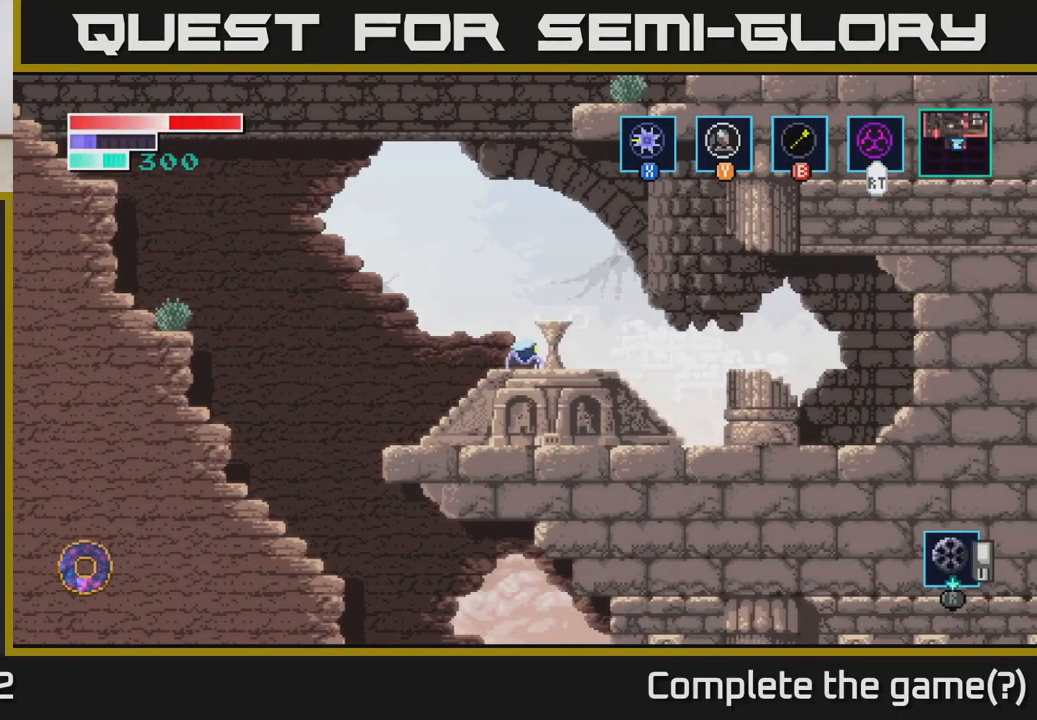
{"buttons": [], "left_stick": "center", "right_stick": "center", "events": []}
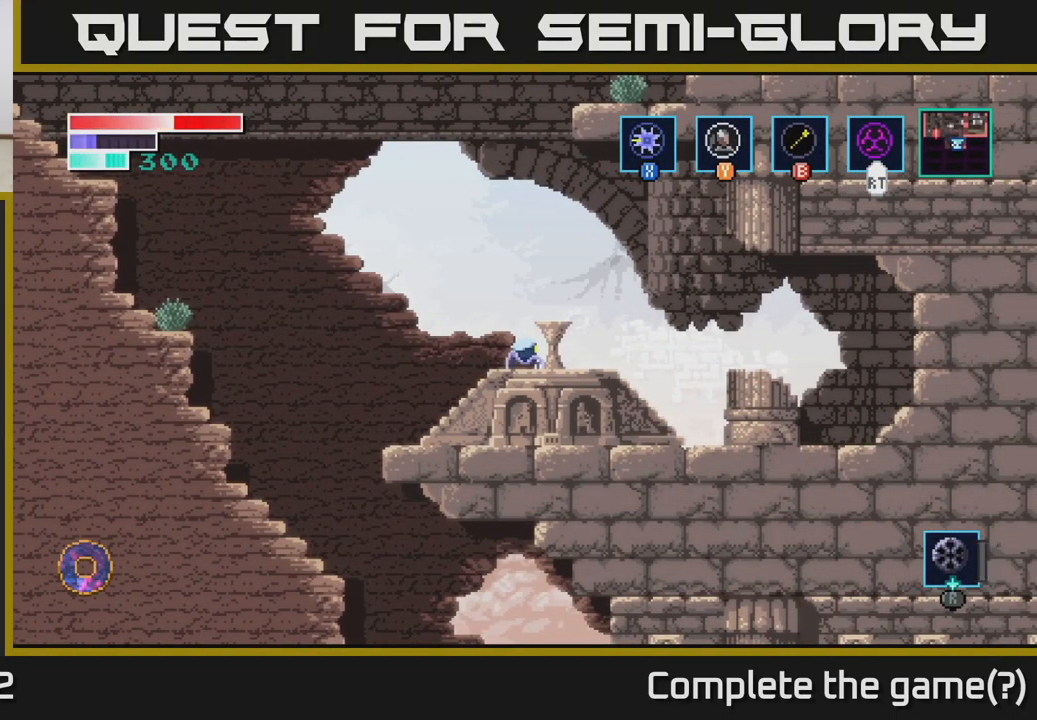
{"buttons": [], "left_stick": "center", "right_stick": "center", "events": []}
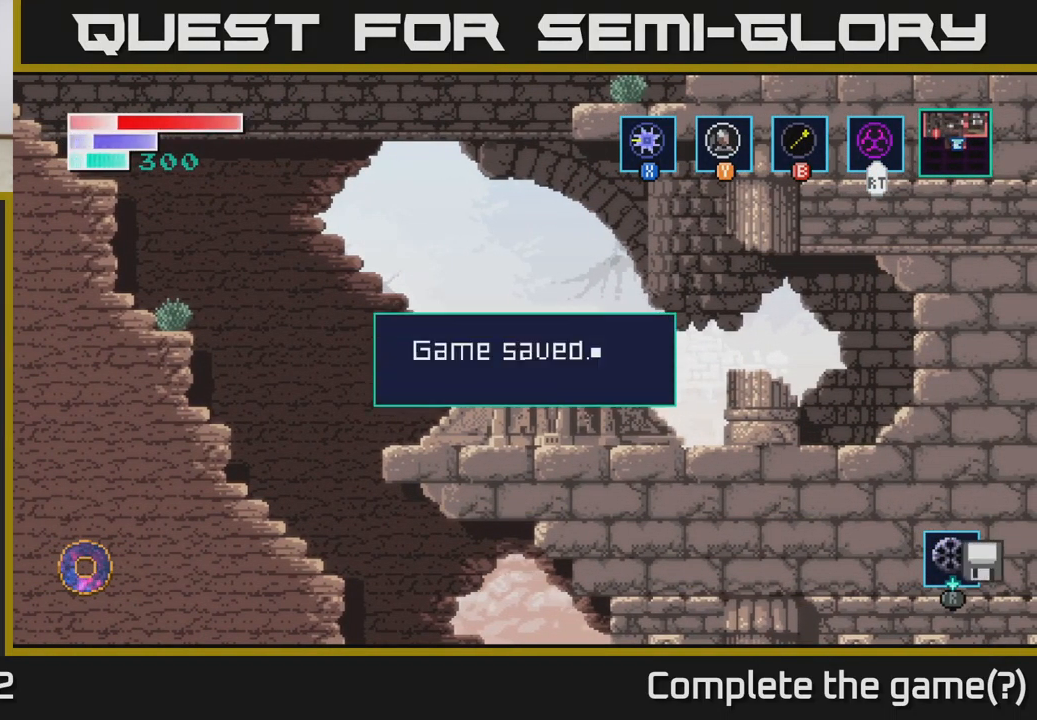
{"buttons": [], "left_stick": "center", "right_stick": "center", "events": [[350, "A", "down"], [500, "A", "up"]]}
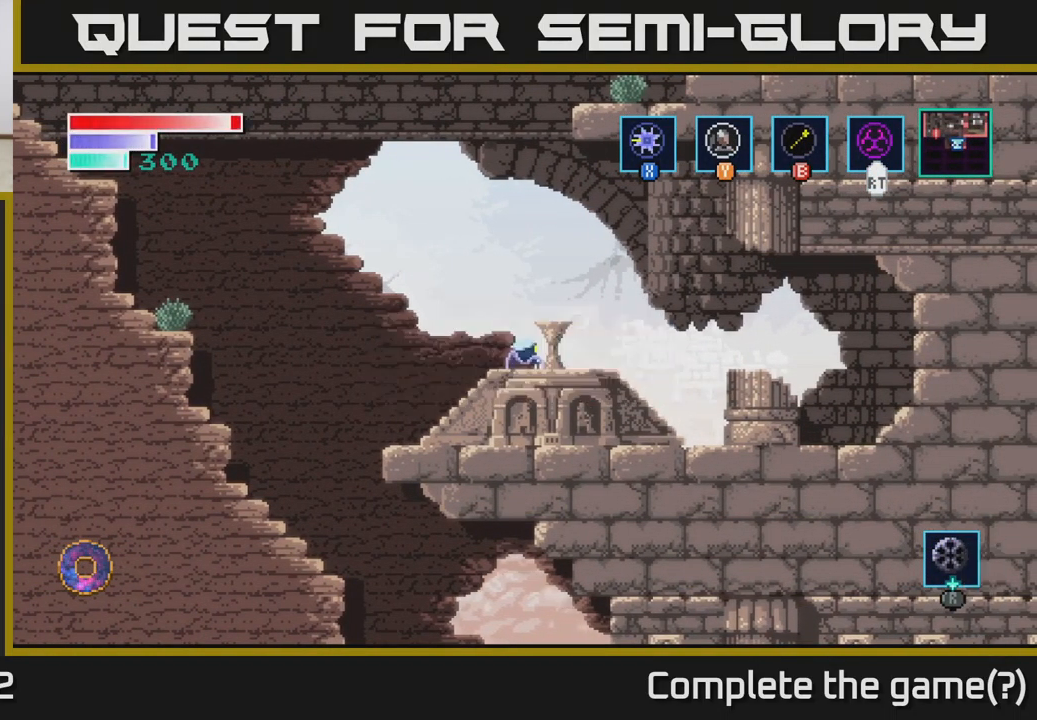
{"buttons": [], "left_stick": "center", "right_stick": "center", "events": [[250, "left_stick", "left"], [434, "left_stick", "center"]]}
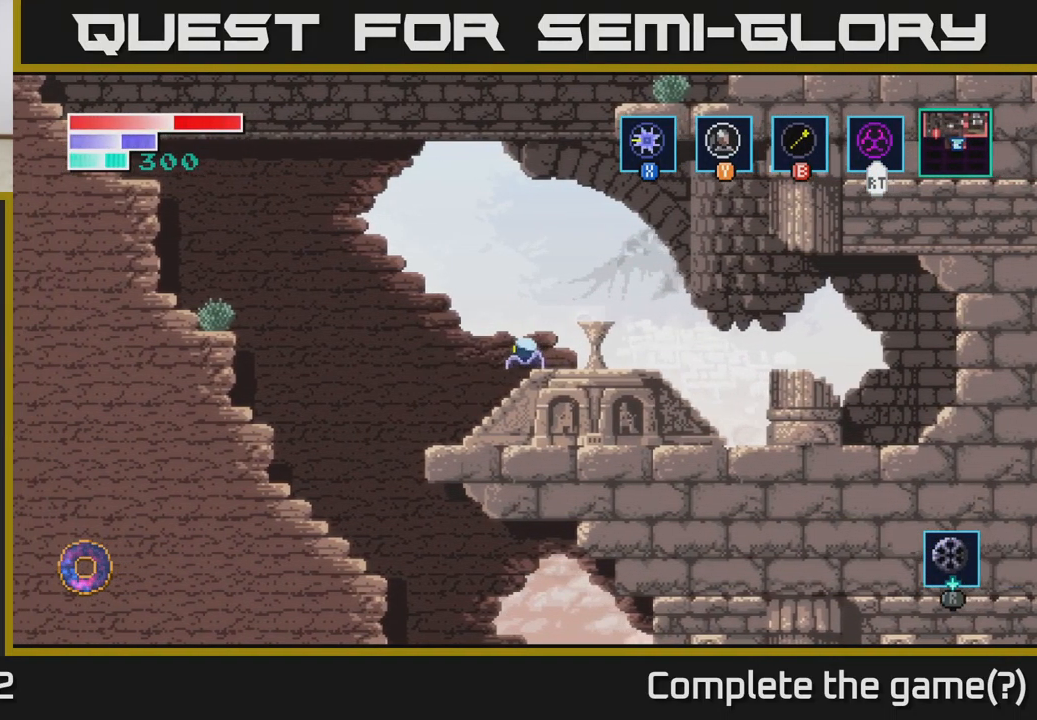
{"buttons": [], "left_stick": "left", "right_stick": "center", "events": [[334, "left_stick", "right"], [500, "left_stick", "left"]]}
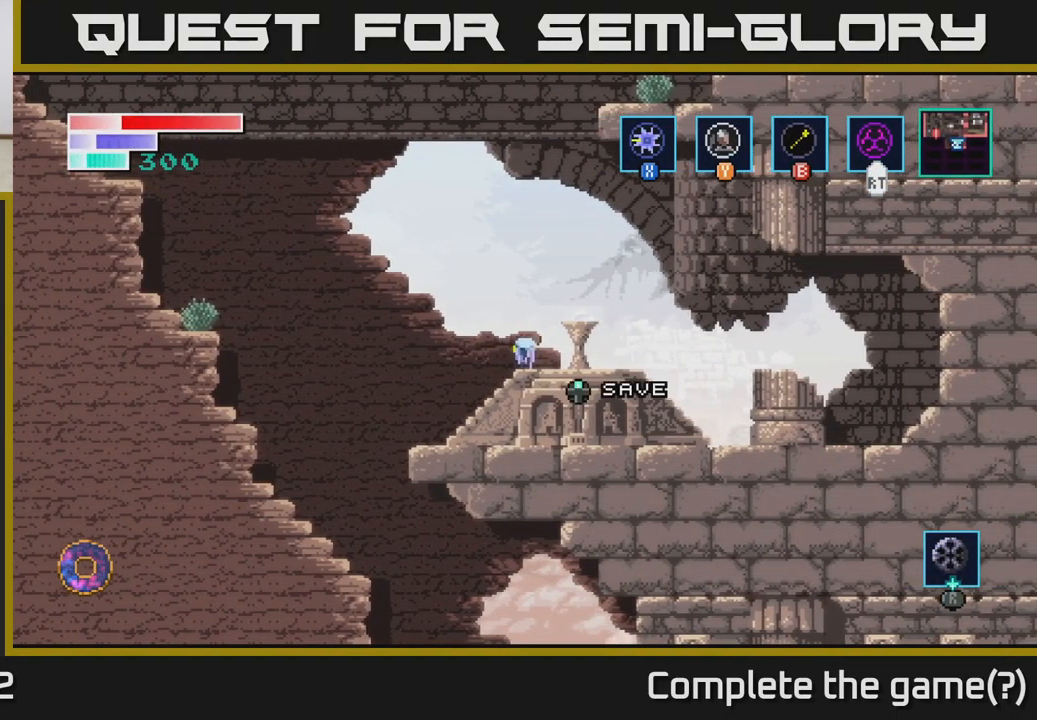
{"buttons": ["A"], "left_stick": "left", "right_stick": "center", "events": [[150, "A", "down"]]}
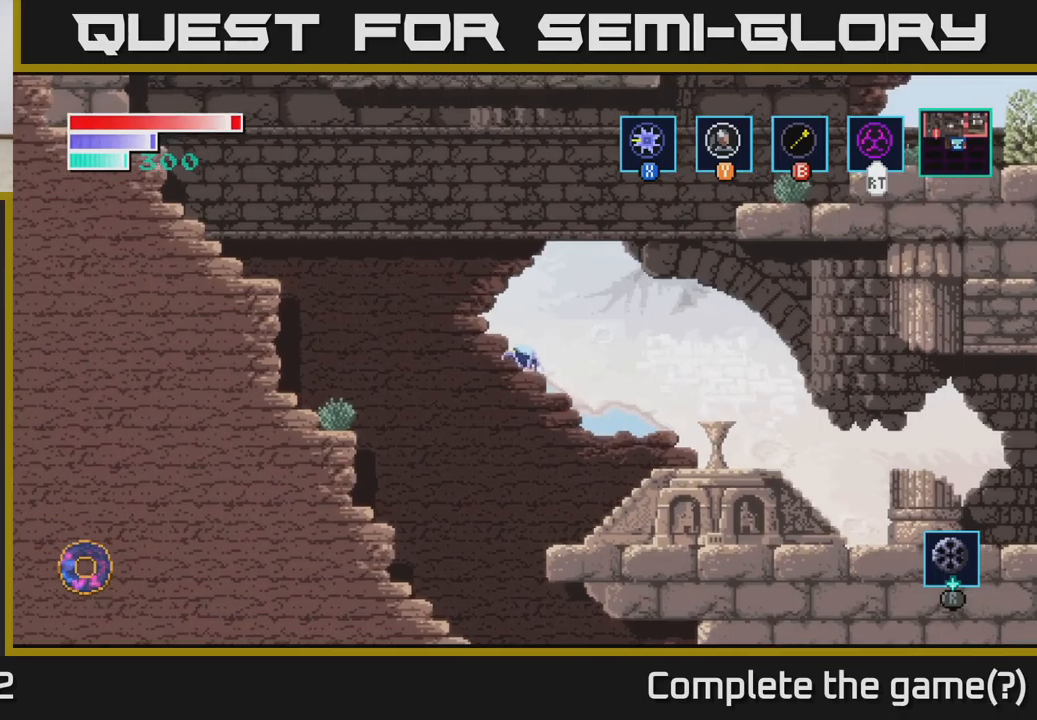
{"buttons": [], "left_stick": "left", "right_stick": "center", "events": [[433, "A", "up"]]}
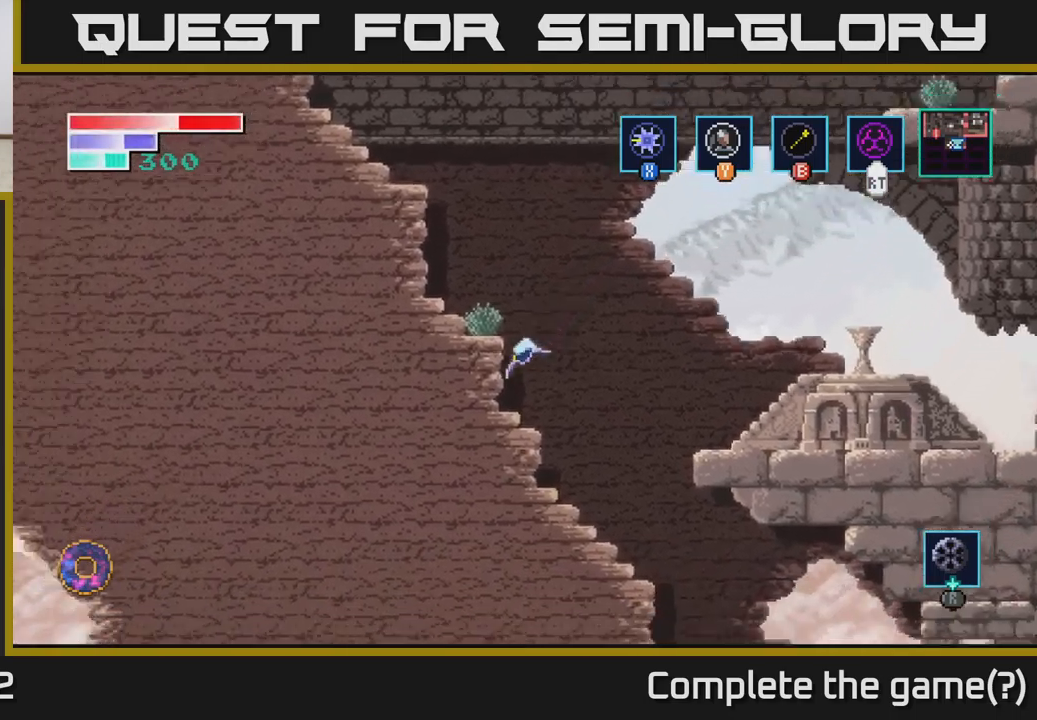
{"buttons": [], "left_stick": "left", "right_stick": "center", "events": [[116, "left_stick", "center"], [200, "A", "down"], [416, "left_stick", "left"], [483, "A", "up"]]}
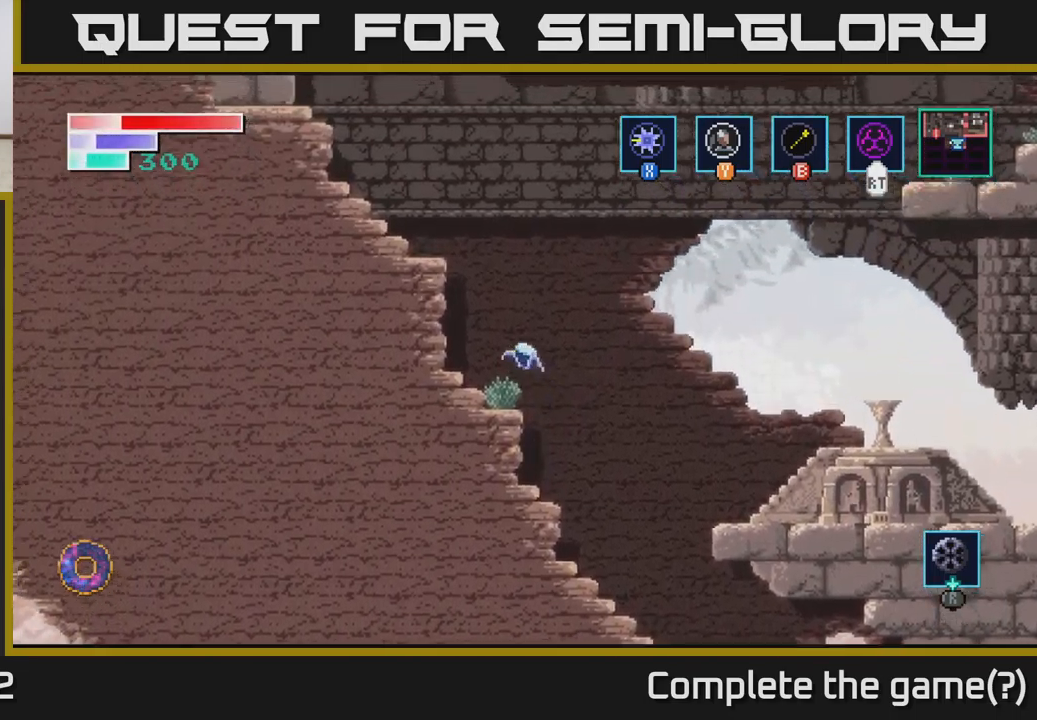
{"buttons": ["A"], "left_stick": "center", "right_stick": "center", "events": [[350, "A", "down"], [400, "left_stick", "center"]]}